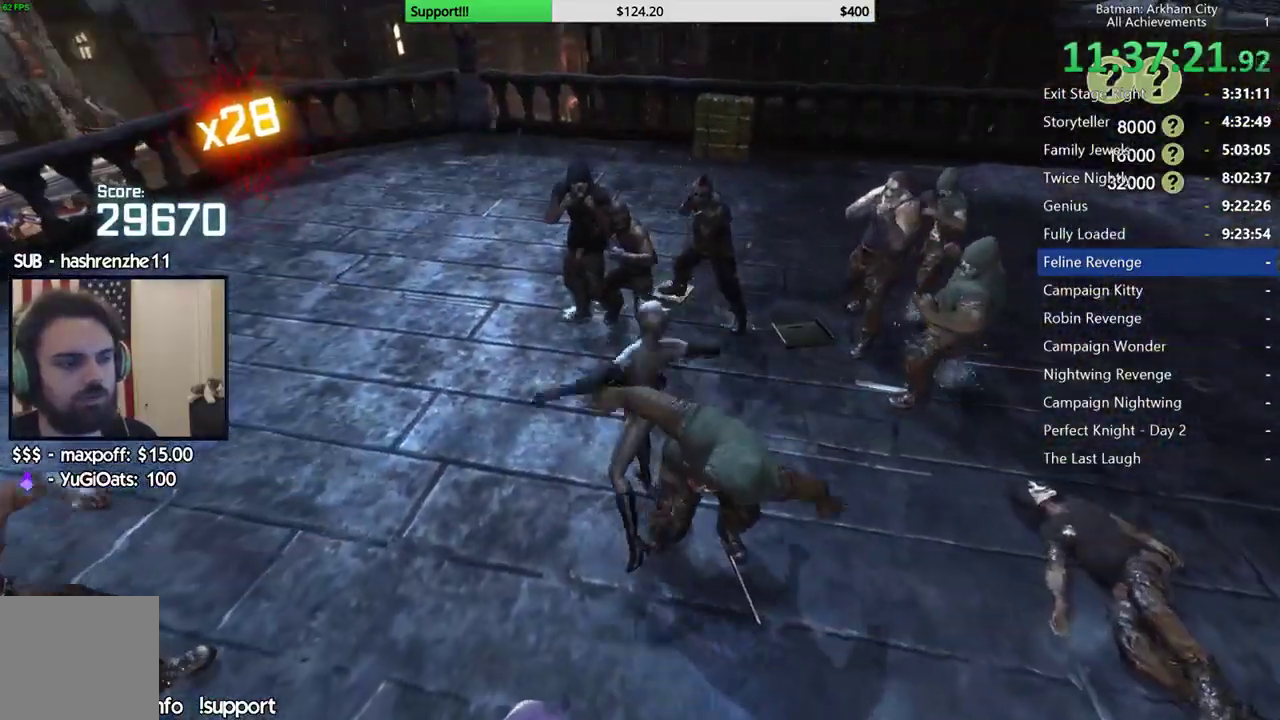
Gameplay with a controller (Xbox layout); each line is a JSON object with the inputs held at the frame after it. "events" lists button and stick changes between this image and that frame as [ms after this image, input, new state], when the widget could be followed in between. This document gives stick clicks only as held states, not as events. Not read: L2 START.
{"buttons": [], "left_stick": "up-left", "right_stick": "center", "events": [[417, "left_stick", "up-left"]]}
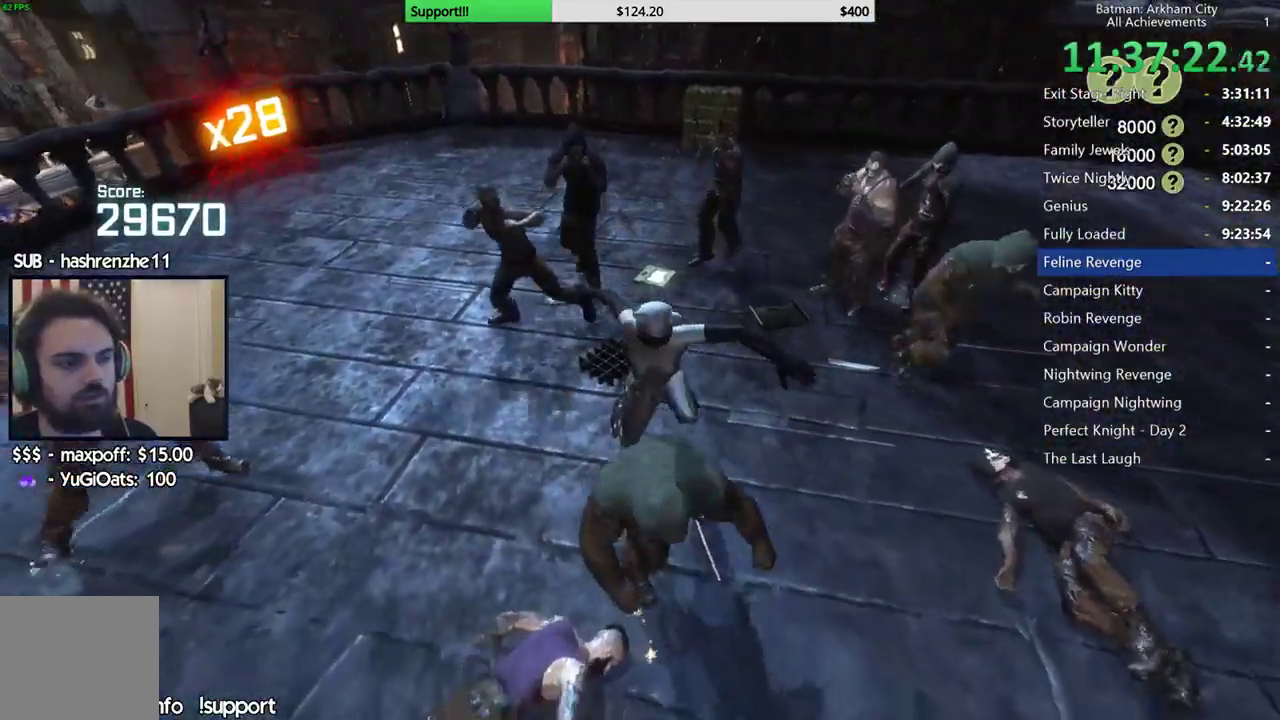
{"buttons": [], "left_stick": "left", "right_stick": "center", "events": [[233, "left_stick", "left"]]}
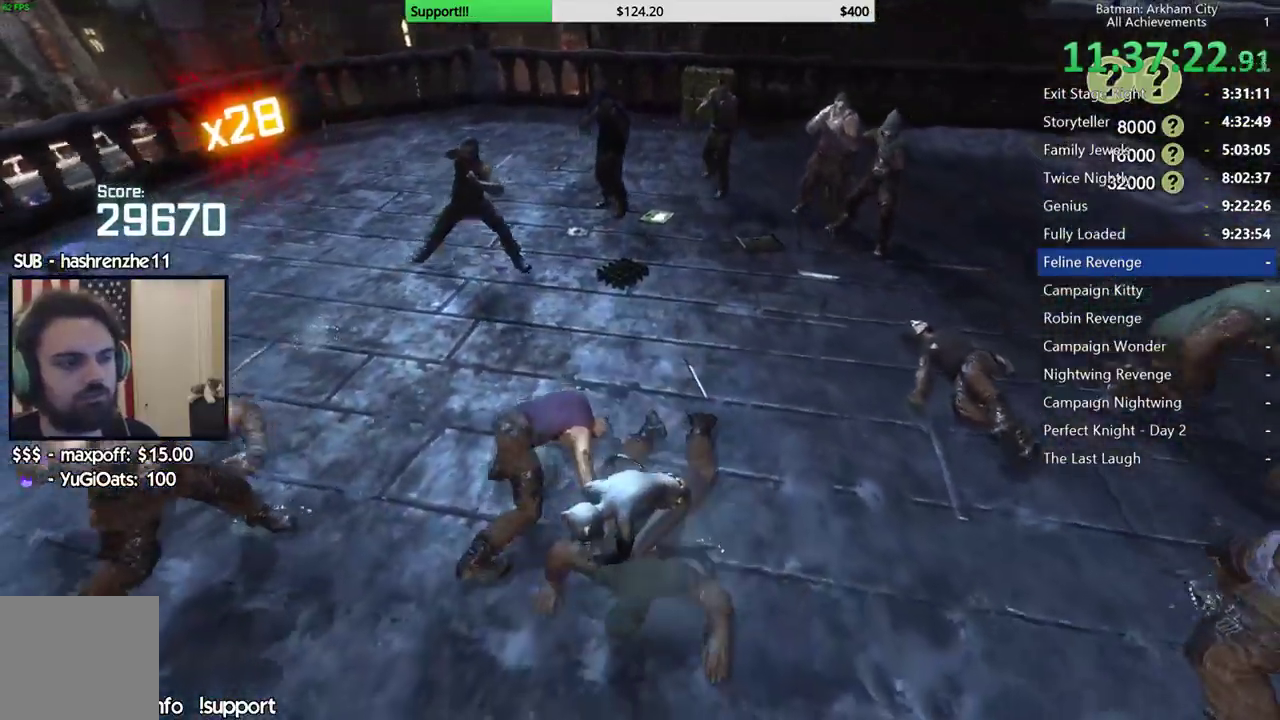
{"buttons": ["X"], "left_stick": "up-left", "right_stick": "center", "events": [[83, "left_stick", "up-left"], [250, "X", "down"], [367, "X", "up"], [417, "X", "down"]]}
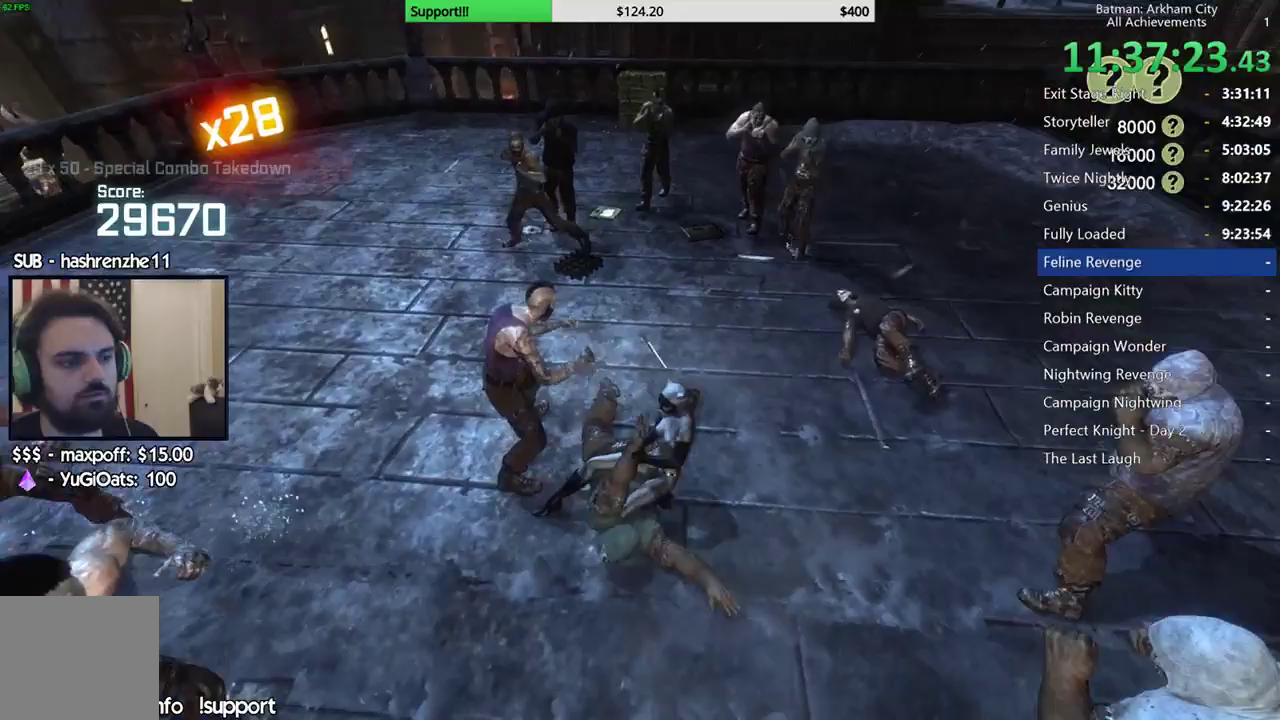
{"buttons": ["X"], "left_stick": "up-left", "right_stick": "center", "events": [[67, "X", "up"], [383, "X", "down"]]}
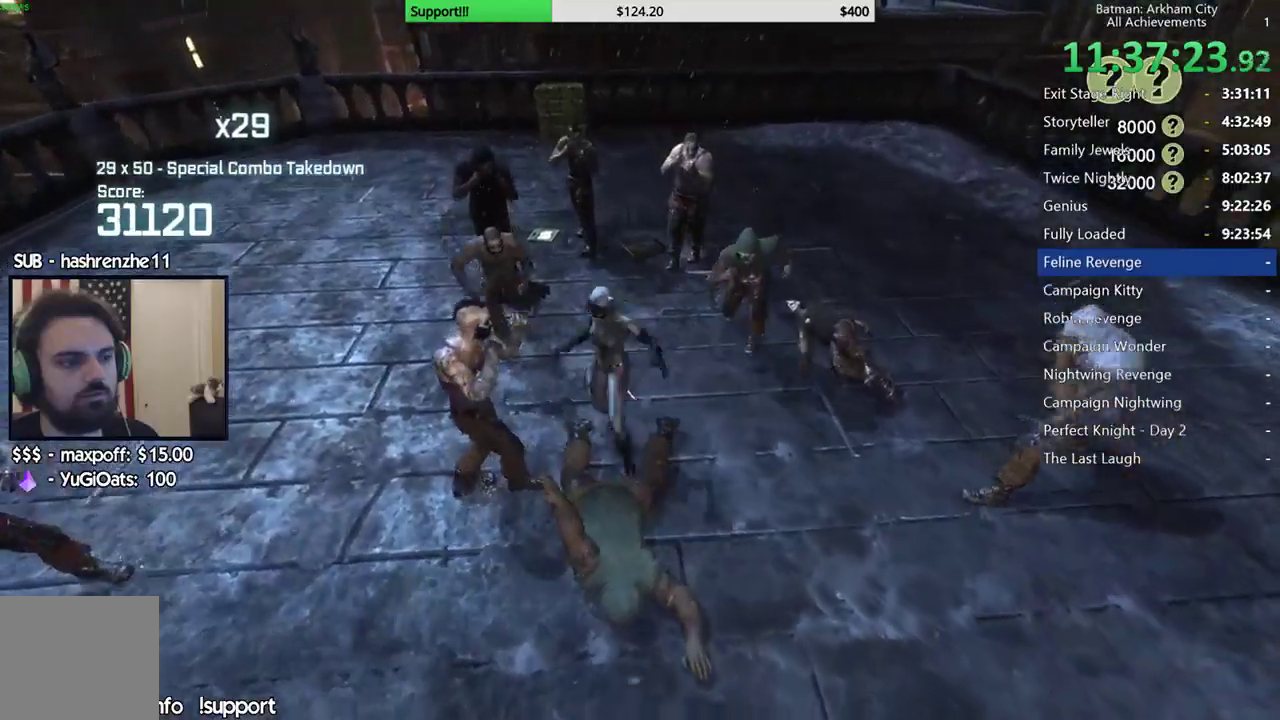
{"buttons": ["Y"], "left_stick": "center", "right_stick": "center", "events": [[17, "X", "up"], [267, "left_stick", "center"], [417, "Y", "down"]]}
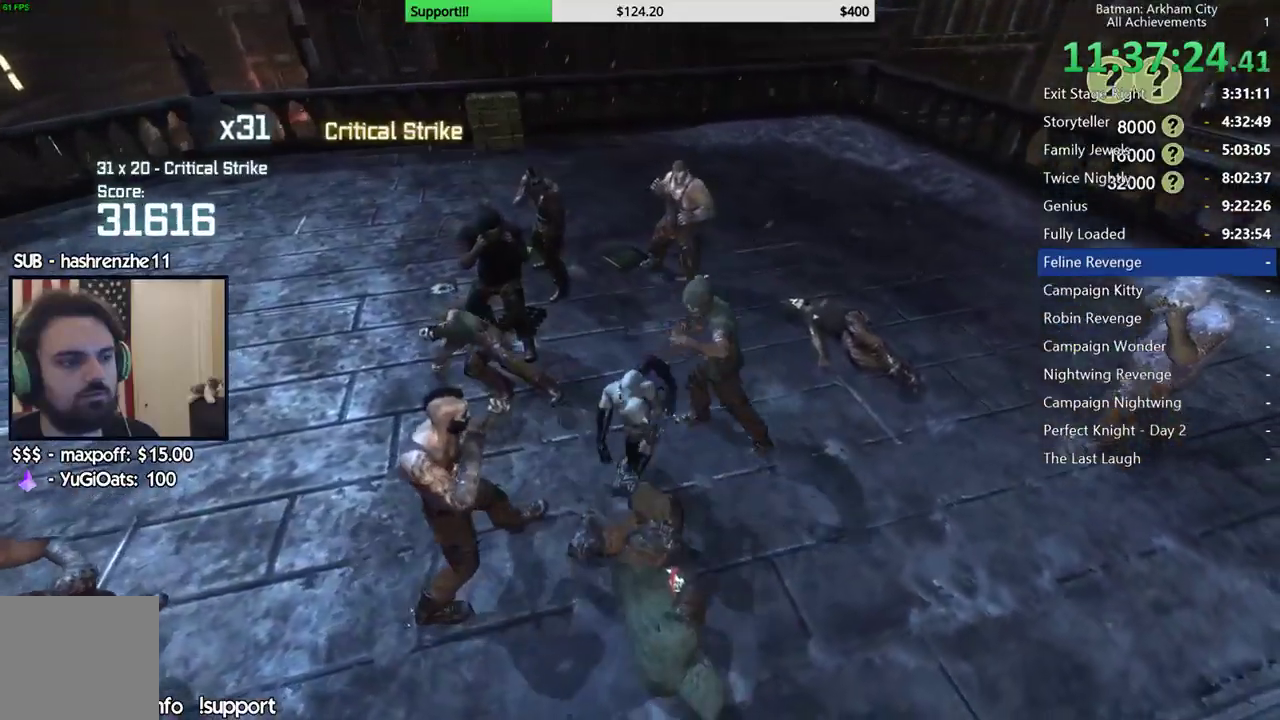
{"buttons": [], "left_stick": "center", "right_stick": "left", "events": [[17, "Y", "up"], [83, "Y", "down"], [167, "Y", "up"], [367, "right_stick", "left"]]}
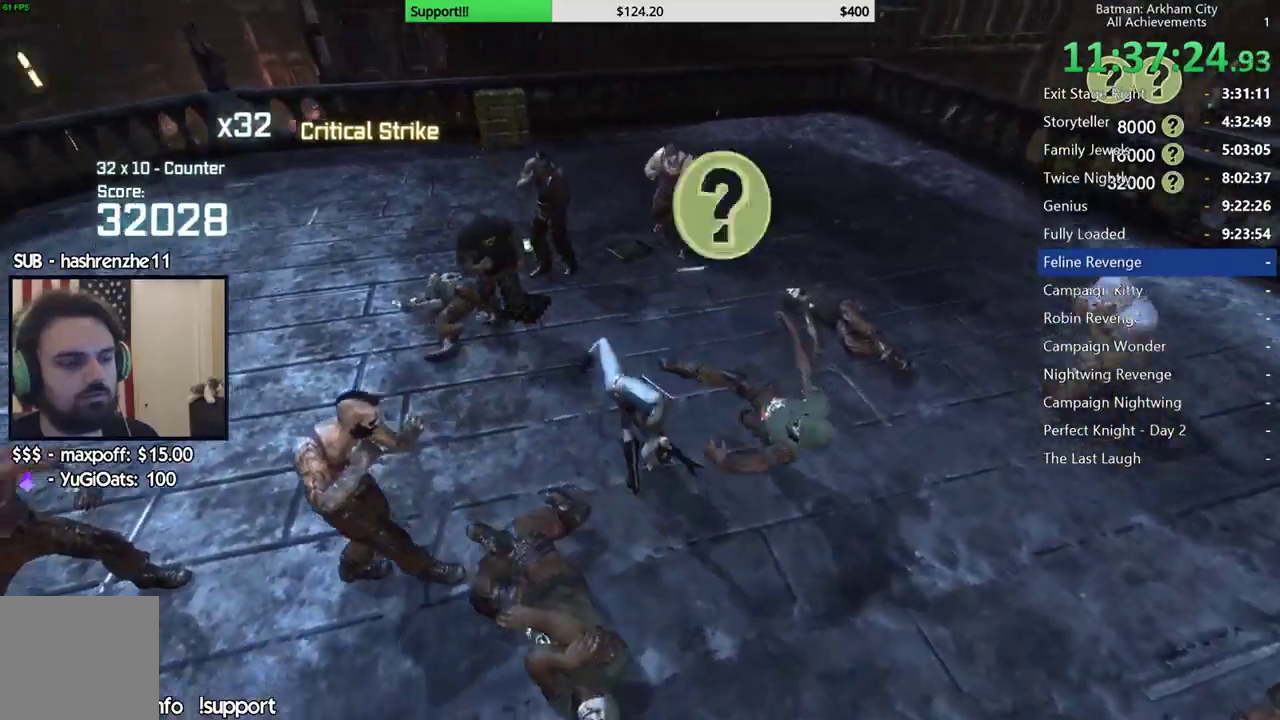
{"buttons": [], "left_stick": "left", "right_stick": "center", "events": [[150, "right_stick", "center"], [217, "left_stick", "left"], [367, "X", "down"], [500, "X", "up"]]}
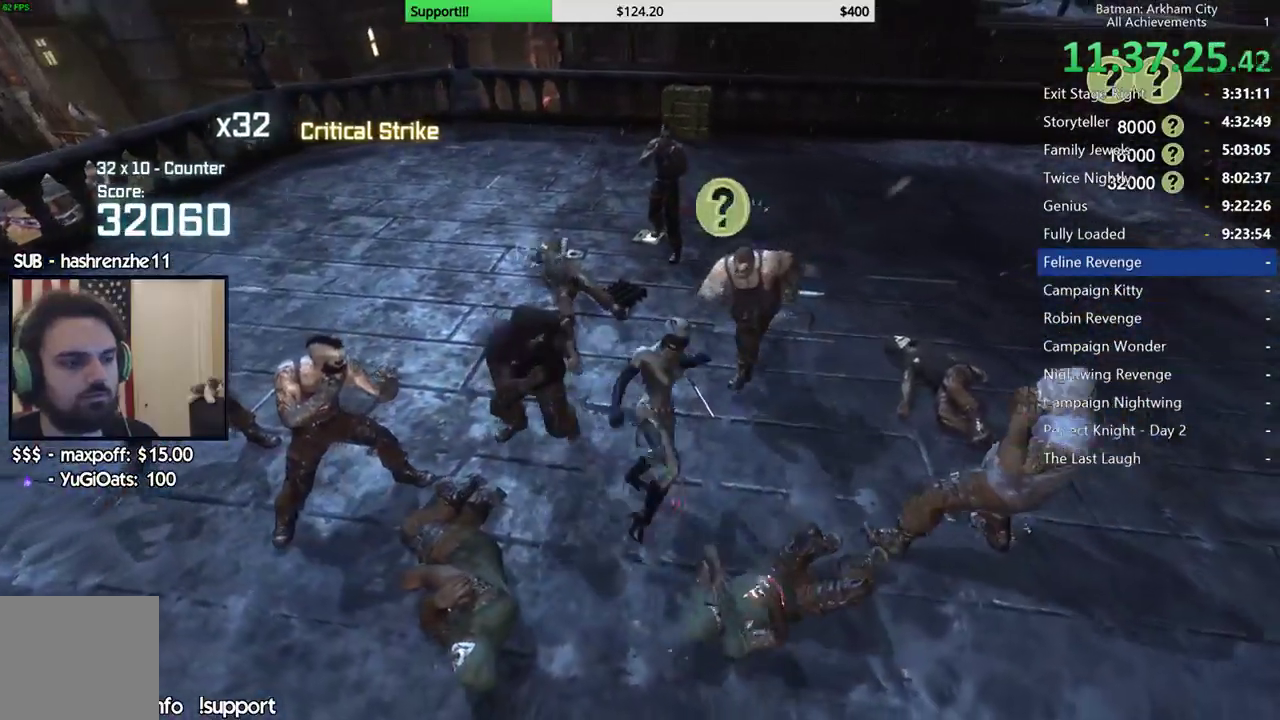
{"buttons": [], "left_stick": "center", "right_stick": "center", "events": [[417, "left_stick", "center"]]}
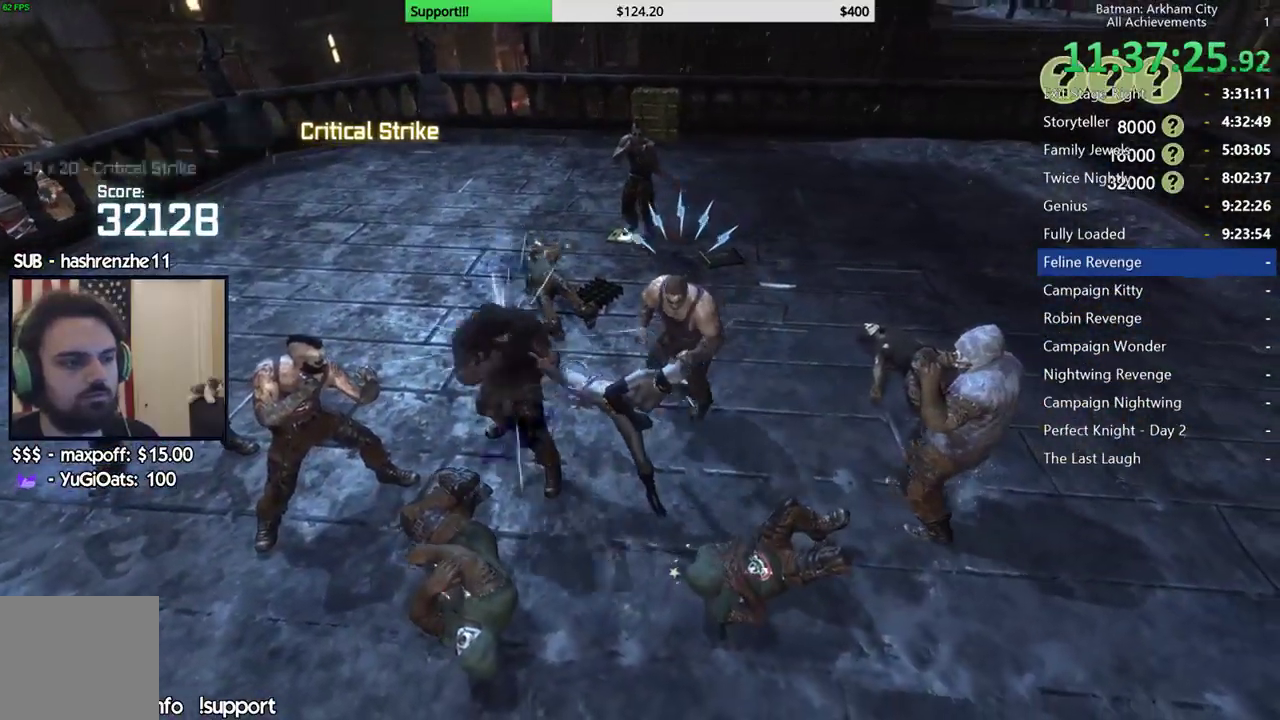
{"buttons": [], "left_stick": "center", "right_stick": "center", "events": [[17, "Y", "down"], [100, "Y", "up"], [183, "Y", "down"], [267, "Y", "up"], [317, "Y", "down"], [433, "Y", "up"]]}
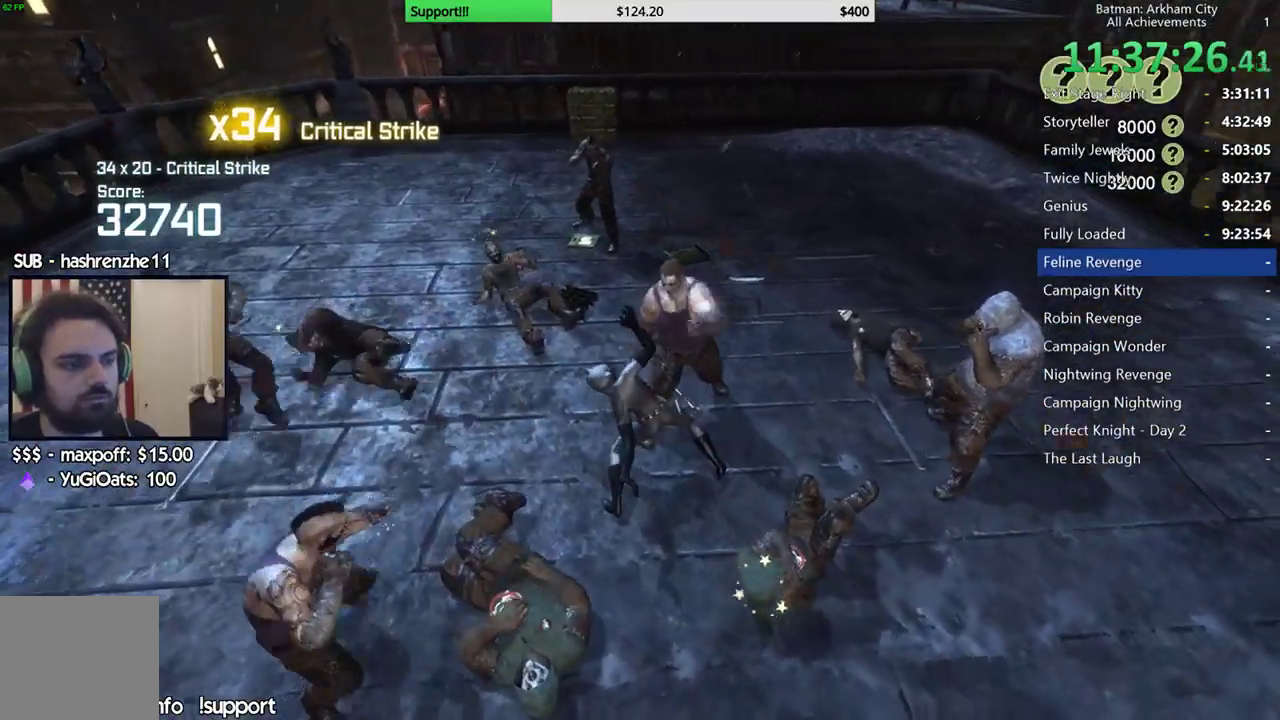
{"buttons": [], "left_stick": "center", "right_stick": "center", "events": [[83, "right_stick", "left"], [467, "right_stick", "center"]]}
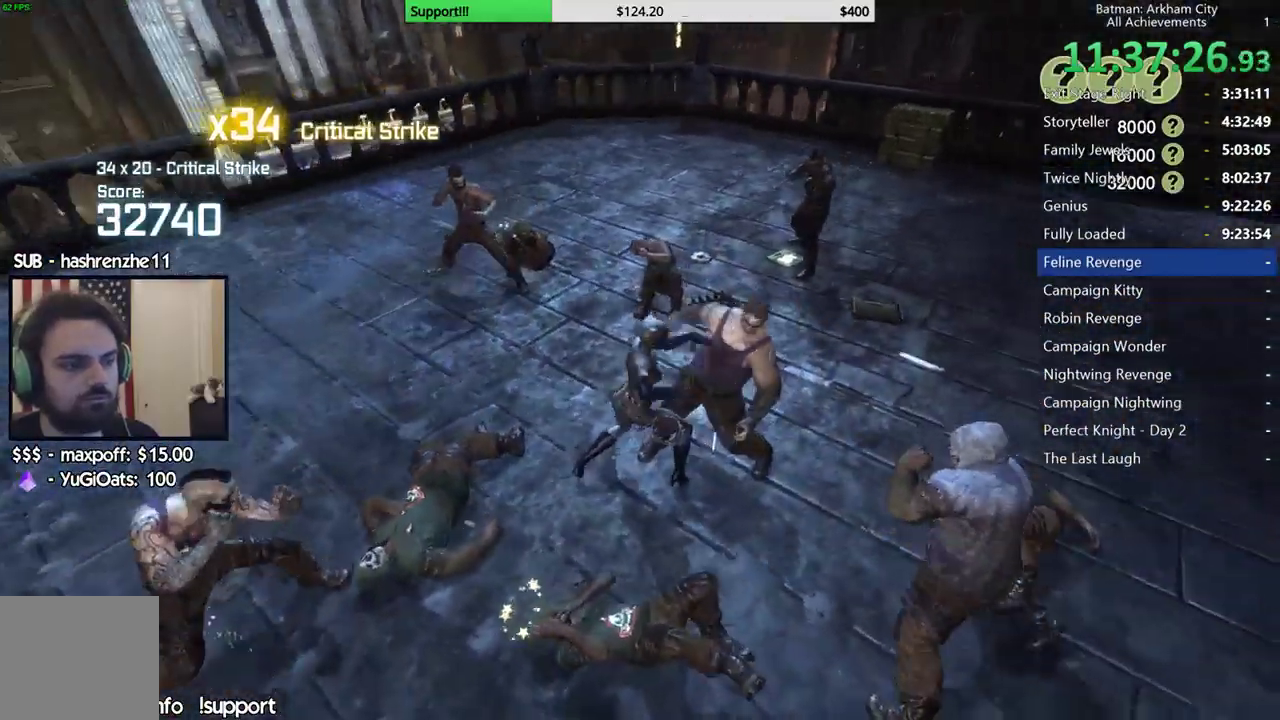
{"buttons": [], "left_stick": "up", "right_stick": "center", "events": [[133, "right_stick", "left"], [350, "left_stick", "up"], [383, "right_stick", "center"]]}
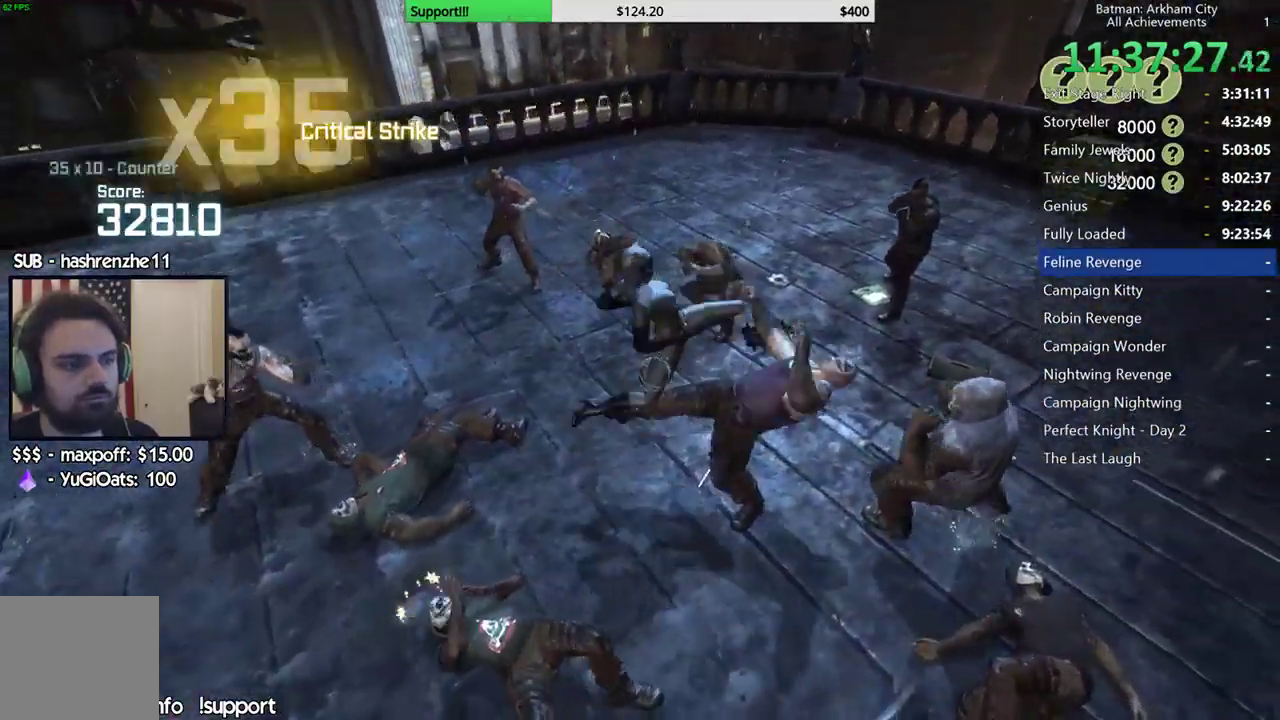
{"buttons": ["B", "Y"], "left_stick": "up-left", "right_stick": "center", "events": [[17, "left_stick", "up-left"], [317, "B", "down"], [317, "Y", "down"]]}
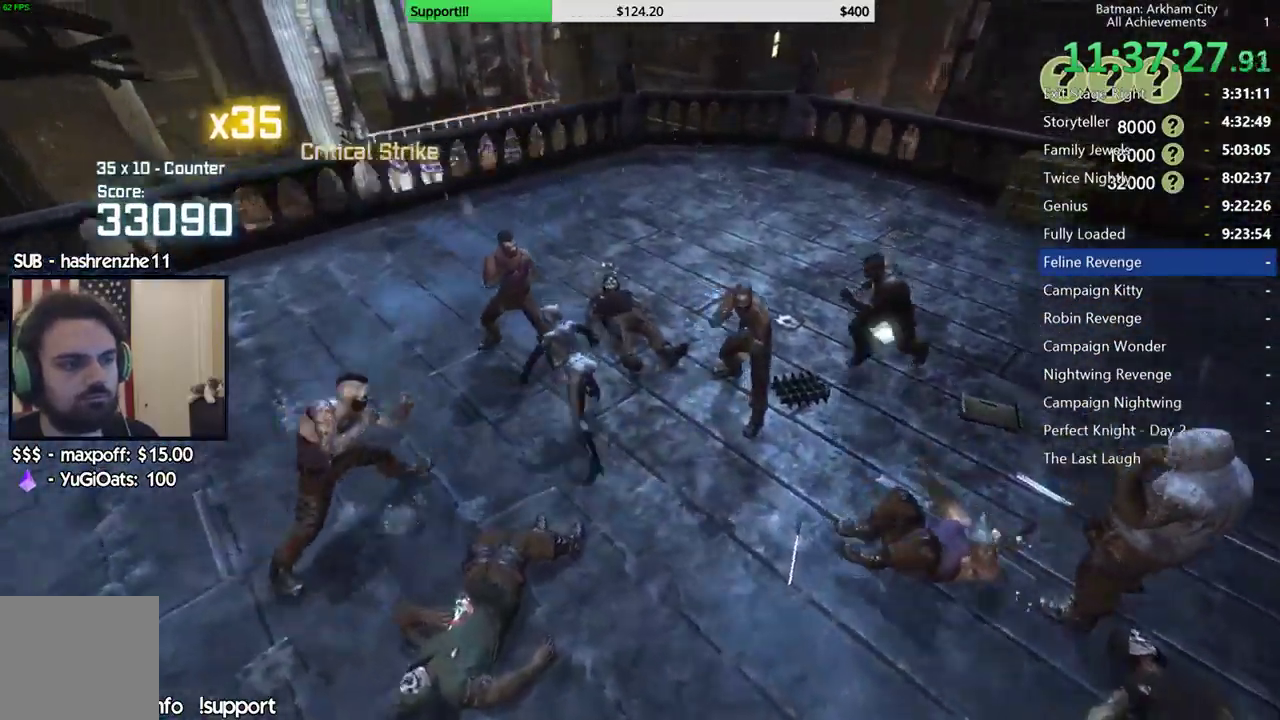
{"buttons": [], "left_stick": "center", "right_stick": "right", "events": [[50, "B", "up"], [50, "Y", "up"], [367, "right_stick", "right"], [417, "left_stick", "center"]]}
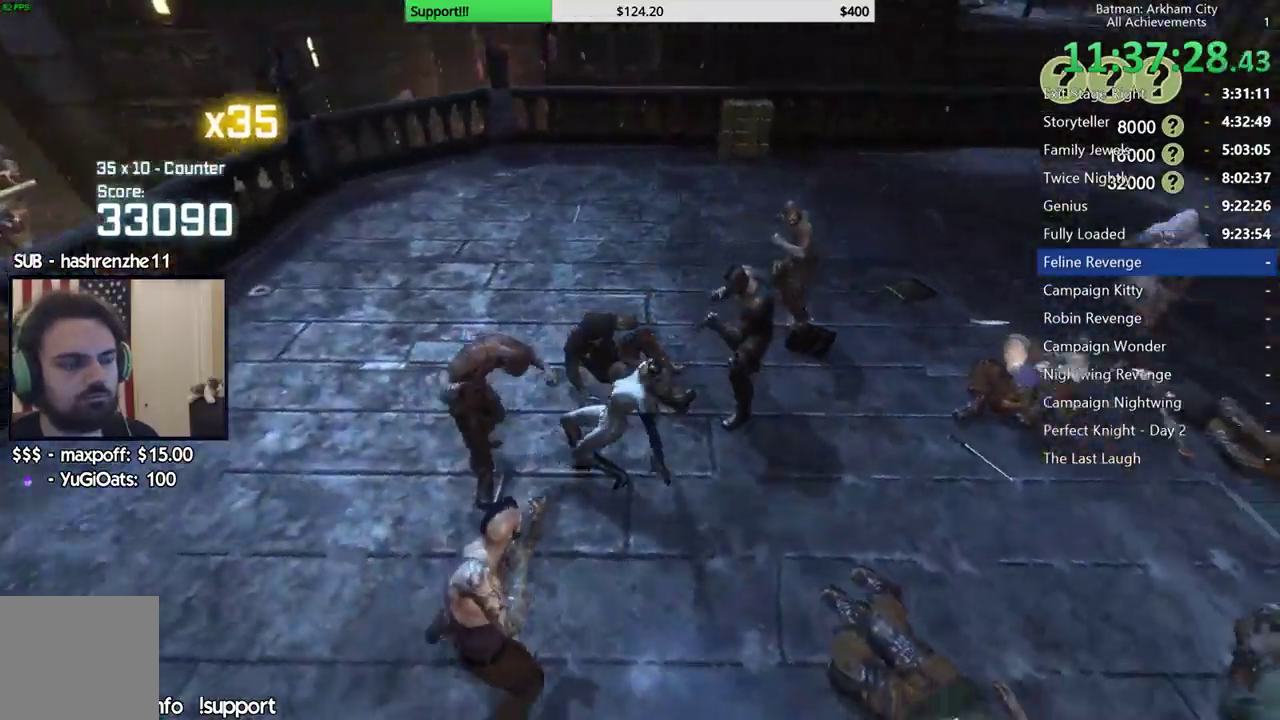
{"buttons": [], "left_stick": "center", "right_stick": "center", "events": [[333, "right_stick", "center"]]}
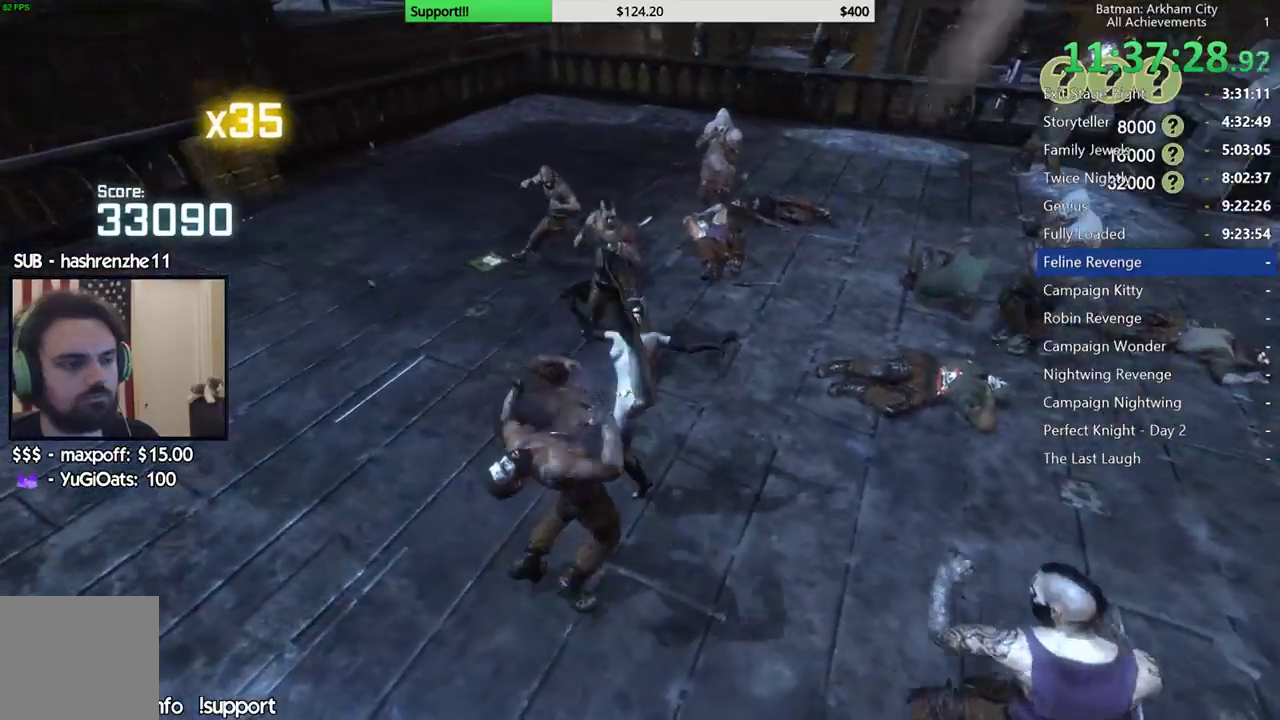
{"buttons": [], "left_stick": "up", "right_stick": "center", "events": [[67, "right_stick", "right"], [150, "right_stick", "up-right"], [417, "left_stick", "up"], [467, "right_stick", "center"]]}
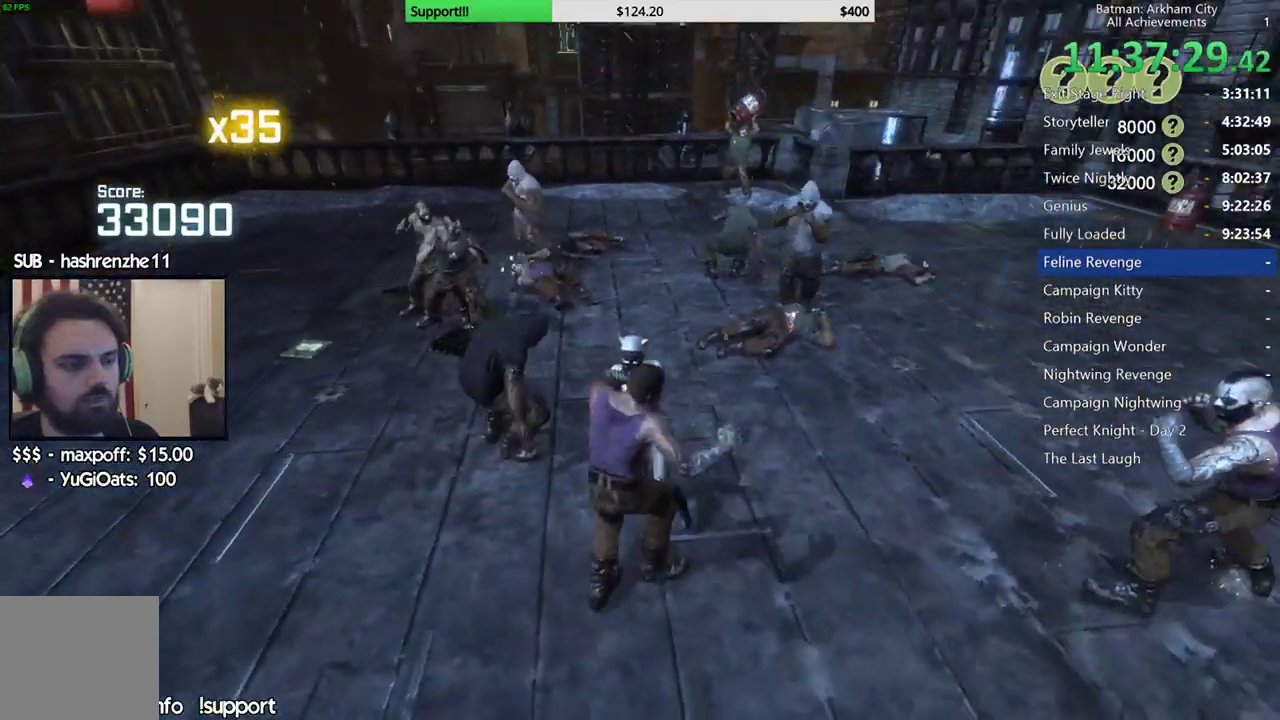
{"buttons": ["X"], "left_stick": "up", "right_stick": "center", "events": [[200, "X", "down"], [317, "X", "up"], [417, "X", "down"]]}
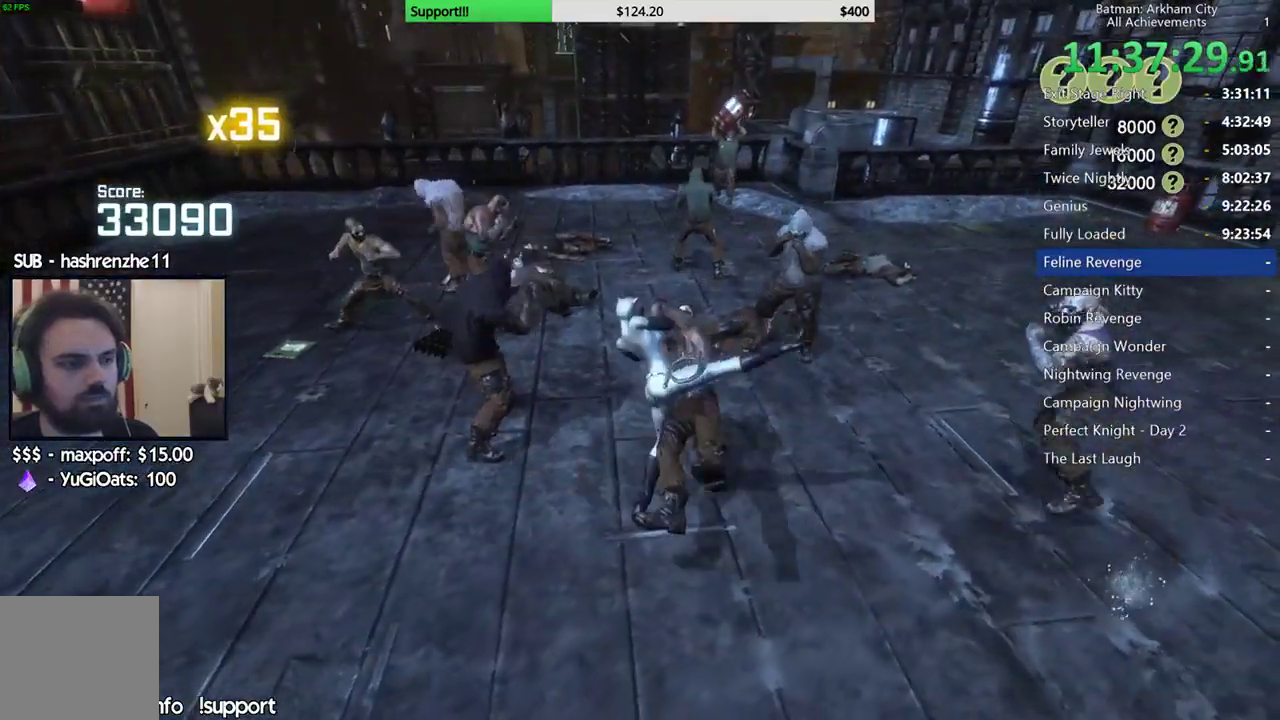
{"buttons": ["X"], "left_stick": "up", "right_stick": "center", "events": [[17, "X", "up"], [100, "X", "down"], [217, "X", "up"], [283, "X", "down"], [383, "X", "up"], [467, "X", "down"]]}
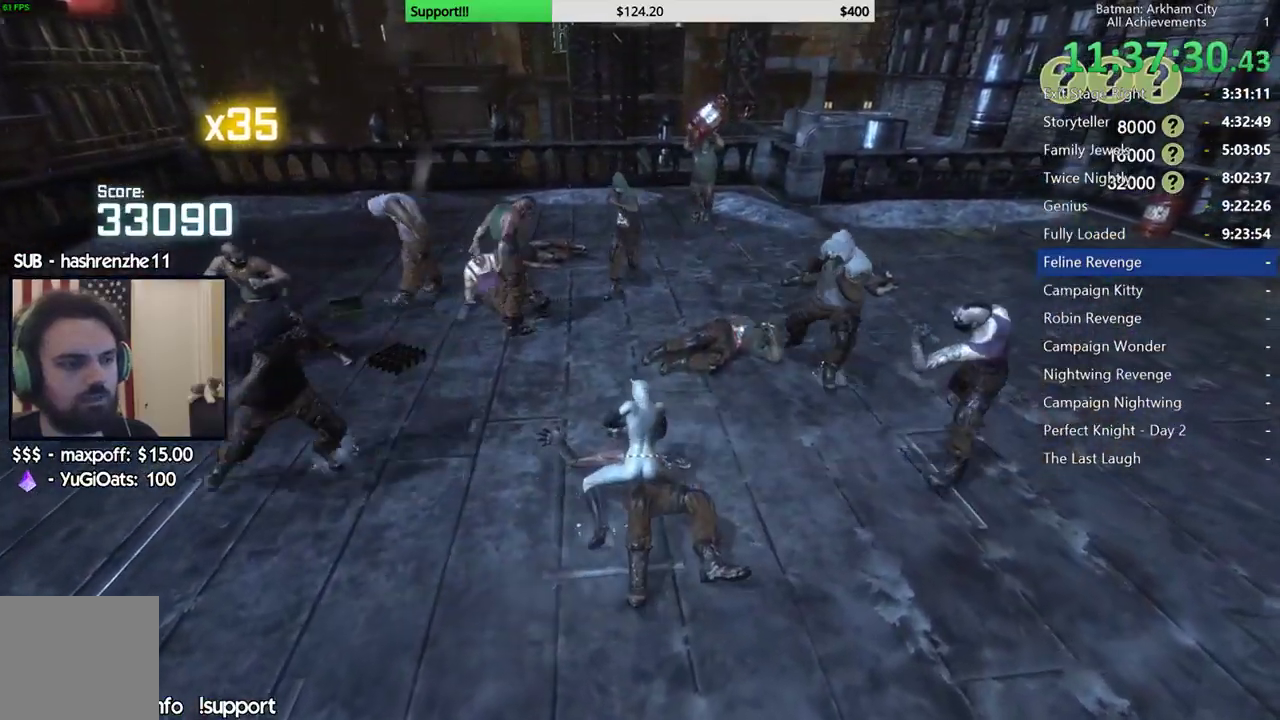
{"buttons": ["X"], "left_stick": "up", "right_stick": "center", "events": [[50, "X", "up"], [133, "X", "down"], [250, "X", "up"], [433, "X", "down"]]}